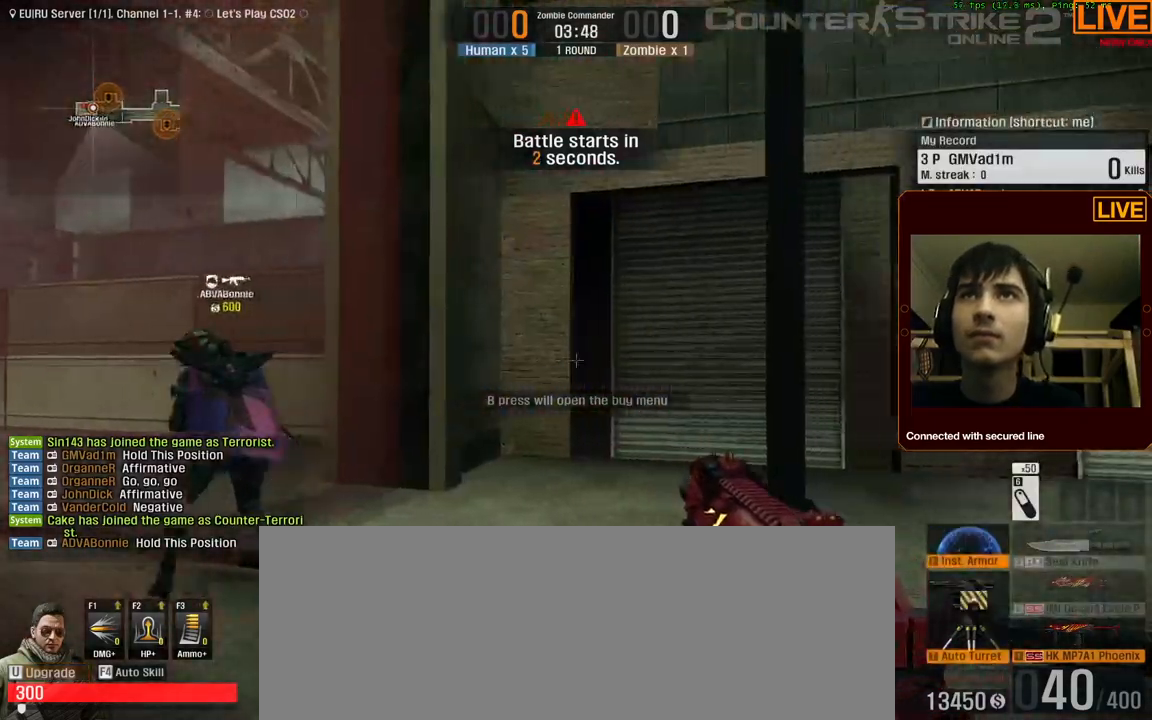
Gameplay with keyboard; each line is a JSON object with the keys held at the frame after it. "events" lists presses ("down") and releases ("up") of ".", "/", "0", "1", "2", "3", "4", "5", "6", "7", "8", "9", "a", "alt_l", "alt_r", "b", "backslash", "backspace", "c", "caps_lock", "comma", "ctrl_l", "ctrl_r", "d", "down", "e", "equals", "escape", "f", "f1", "f10", "f11", "f12", "f2", "f3", "f4", "f5", "f6", "f7", "f8", "f9", "g", "h", "i", "j", "k", "l", "lbracket", "left", "m", "menu", "n", "num0", "num1", "num2", "num3", "num4", "num5", "num6", "num7", "num8", "num9", "p", "q", "quote", "r", "rbracket", "return", "right", "s", "semicolon", "shift_l", "shift_r", "space", "super", "t", "tab", "tilde", "u", "up", "v", "w", "x", "y" and "z" between this image and that frame as [ms after this image, input, new state], when the widget could be followed in between. No other keys are recorded. Mouse input is not recorded. Not read: o.
{"keys": [], "events": [[167, "w", "down"], [200, "d", "up"], [300, "w", "up"]]}
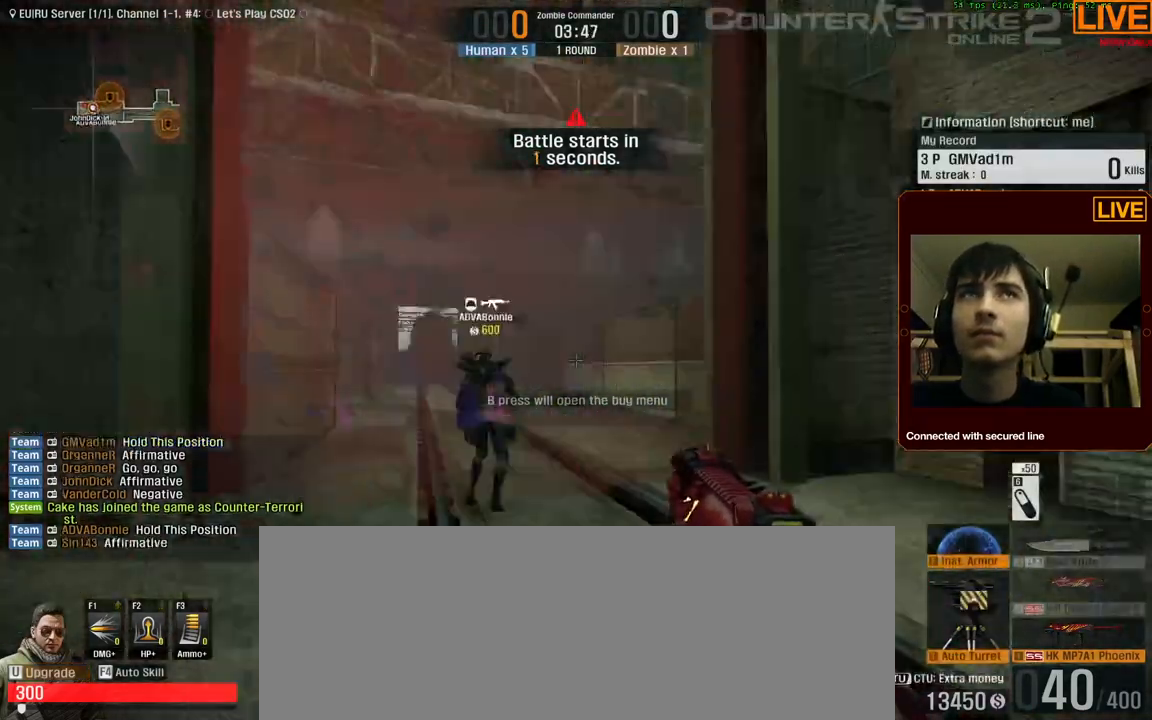
{"keys": ["a"], "events": [[167, "w", "down"], [267, "w", "up"], [450, "a", "down"]]}
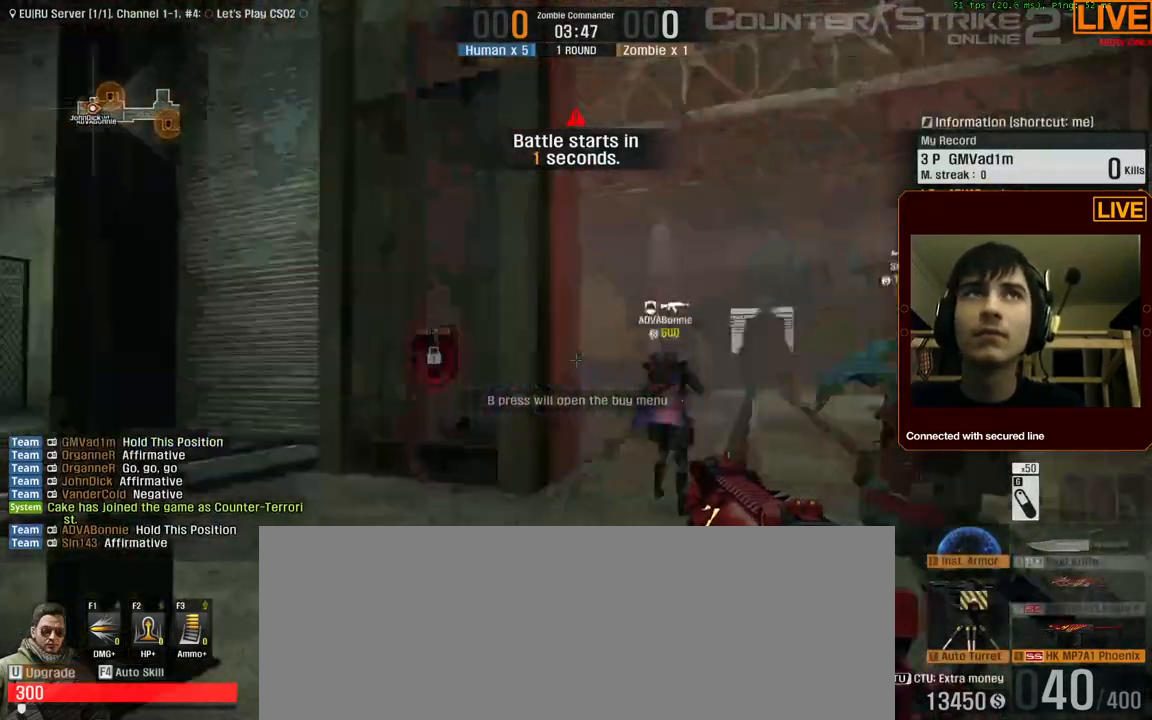
{"keys": ["w"], "events": [[83, "a", "up"], [183, "d", "down"], [417, "w", "down"], [450, "d", "up"]]}
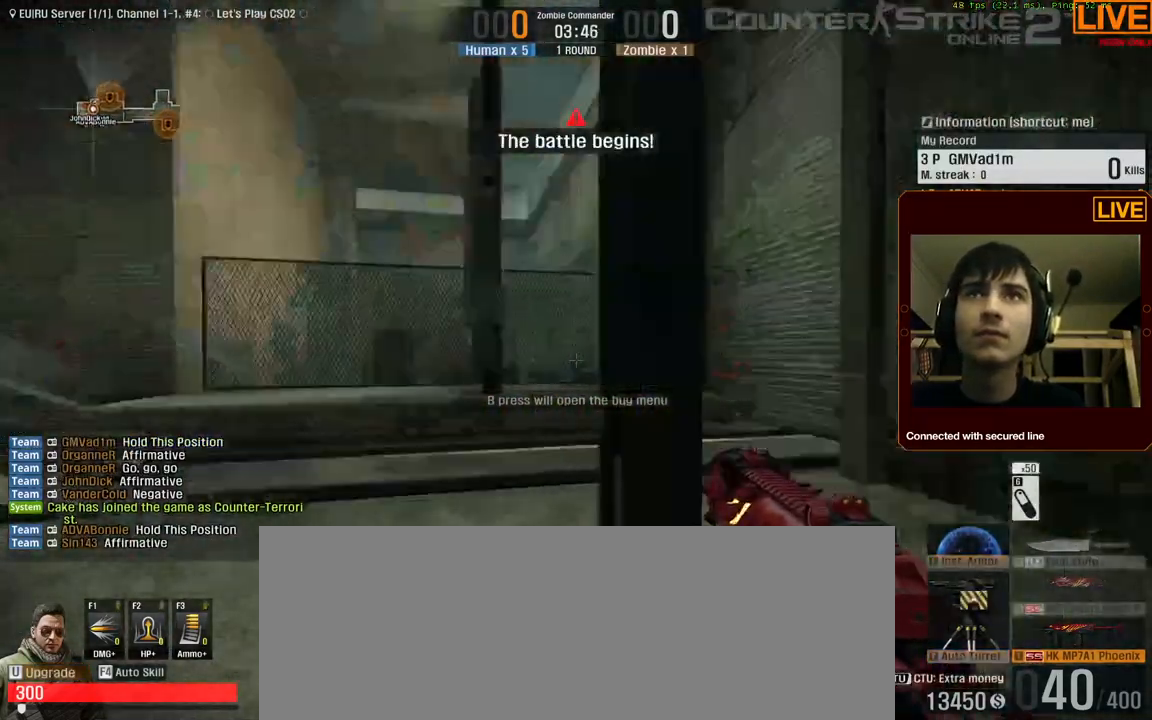
{"keys": [], "events": [[133, "d", "down"], [283, "w", "up"], [317, "d", "up"]]}
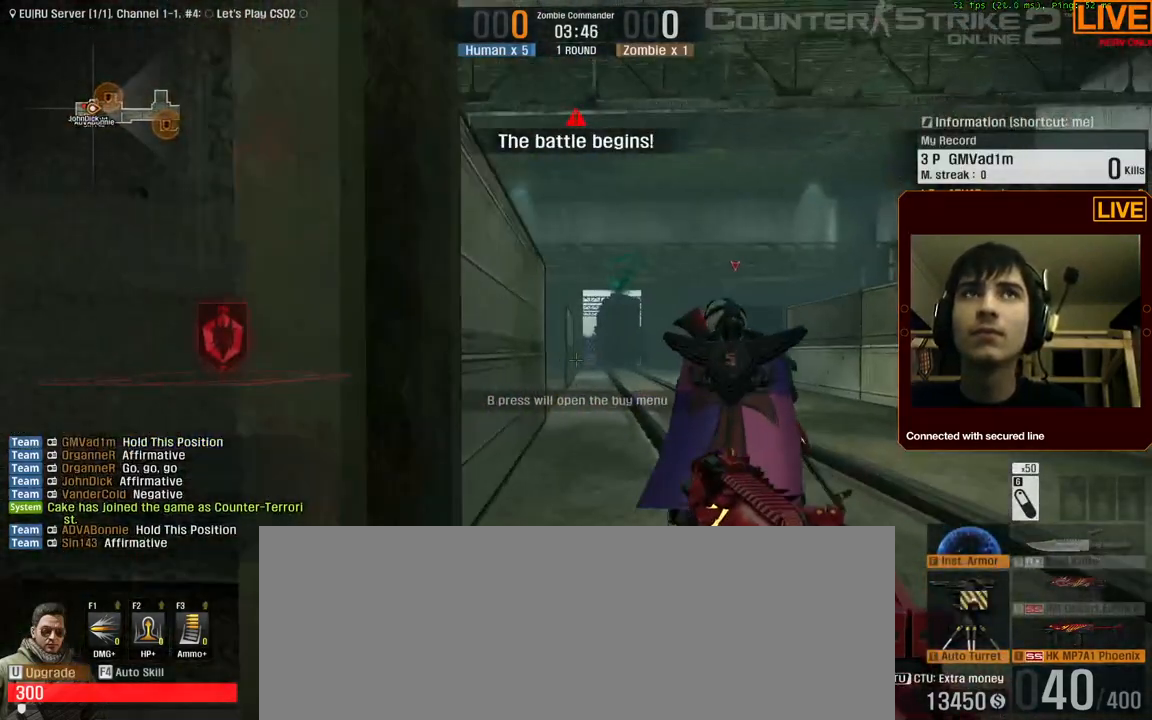
{"keys": ["a", "w"], "events": [[100, "a", "down"], [283, "w", "down"]]}
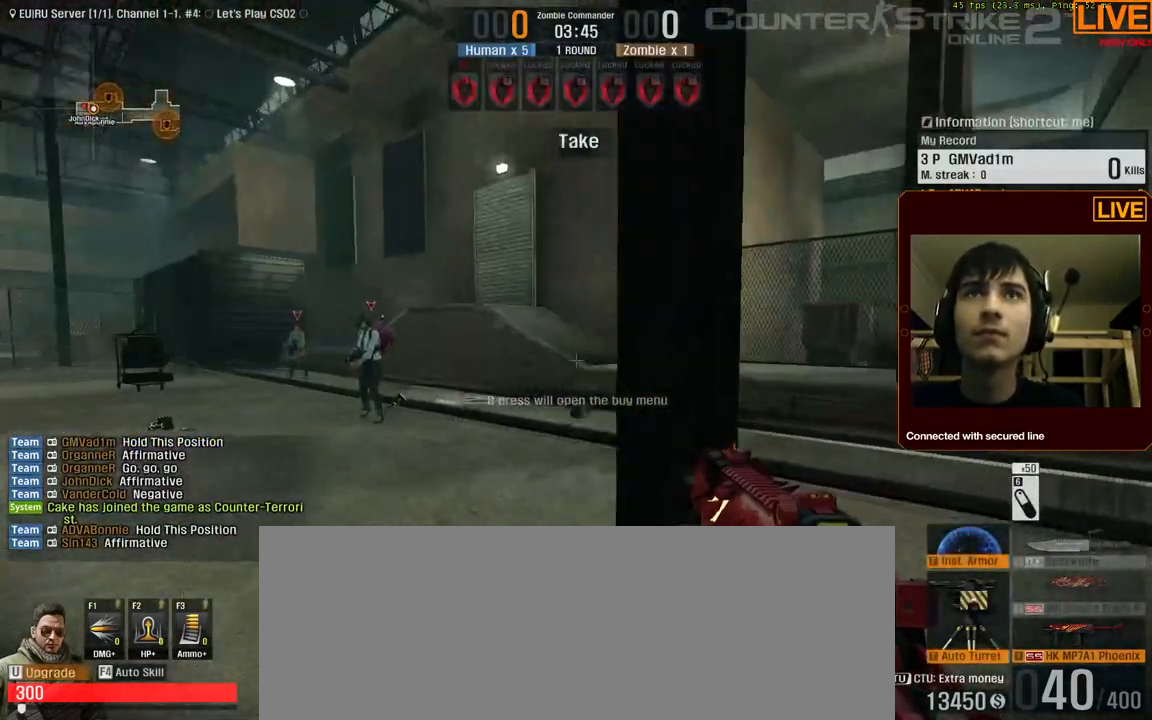
{"keys": ["d"], "events": [[200, "a", "up"], [300, "a", "down"], [383, "w", "up"], [483, "a", "up"], [483, "d", "down"]]}
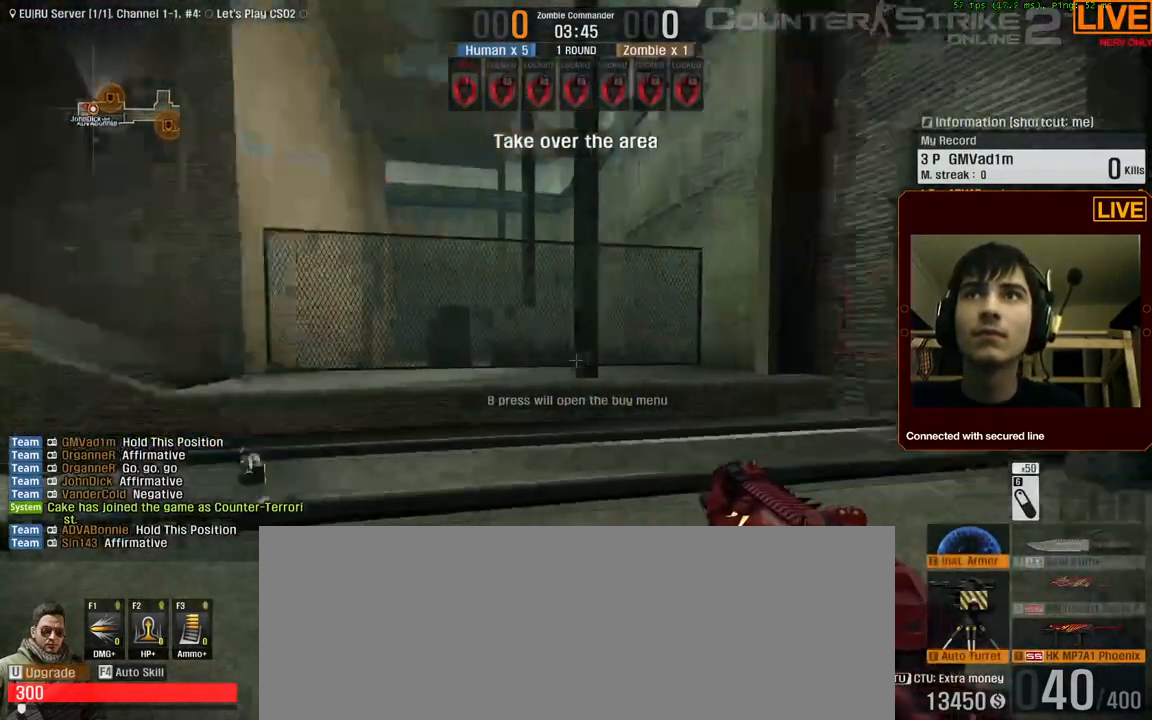
{"keys": ["d", "w"], "events": [[117, "w", "down"]]}
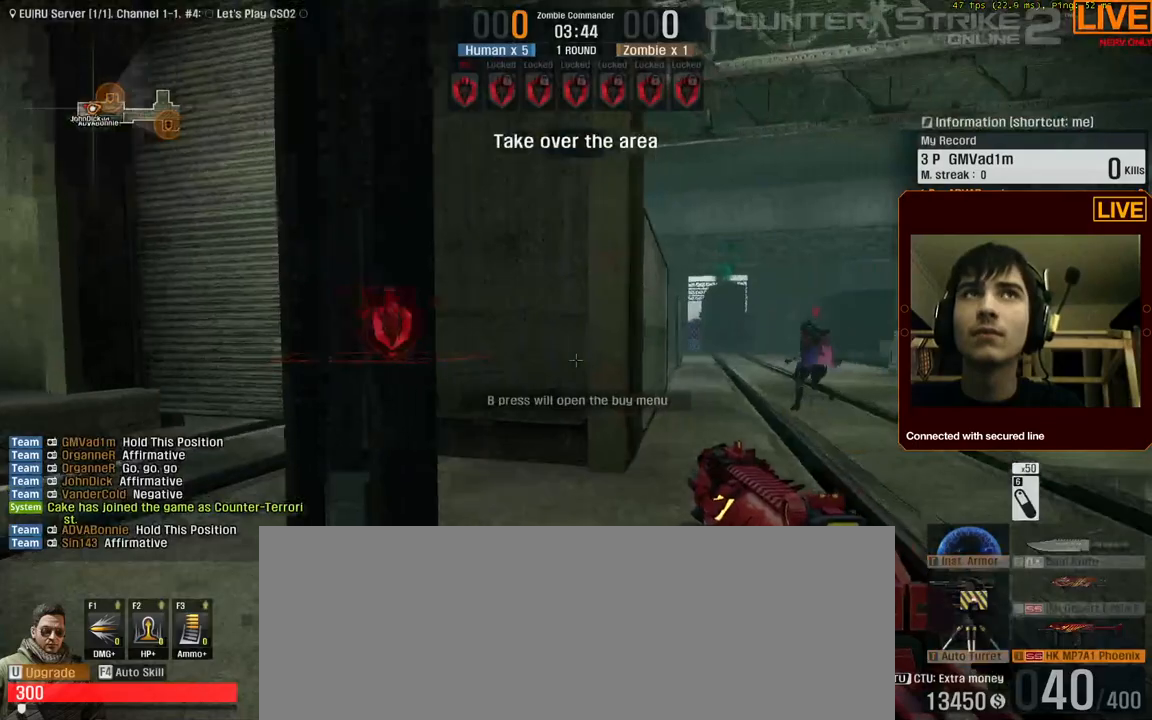
{"keys": ["d", "w"], "events": [[133, "d", "up"], [417, "d", "down"]]}
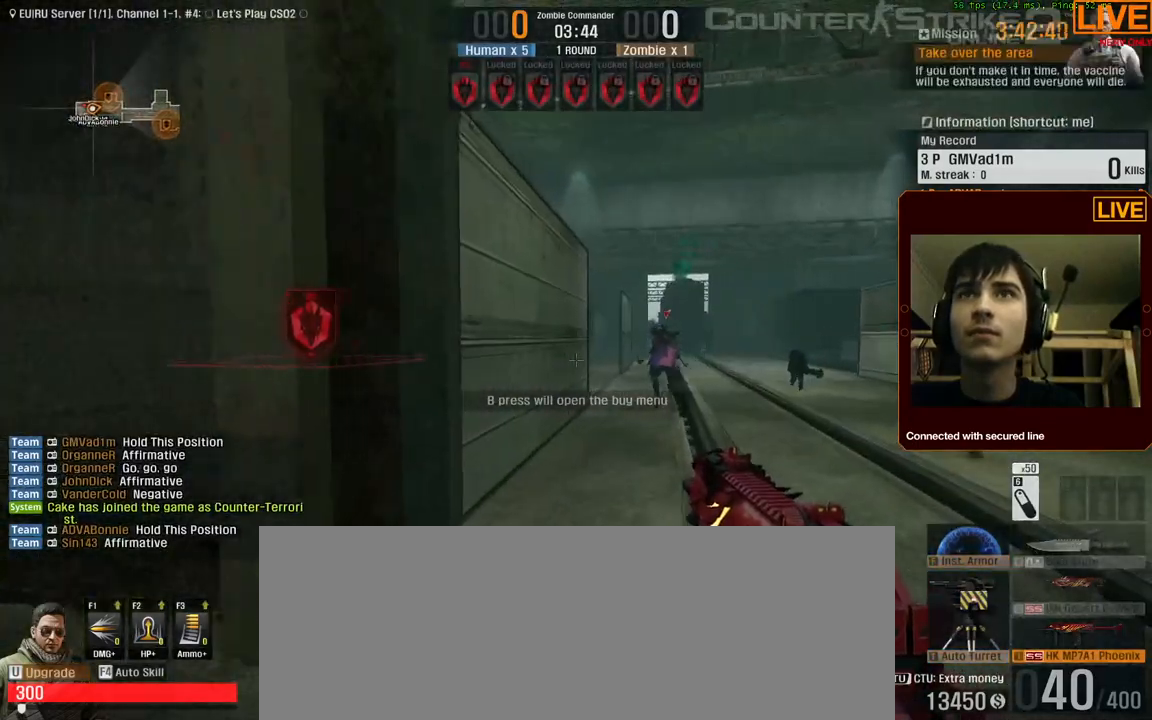
{"keys": ["d", "w"], "events": []}